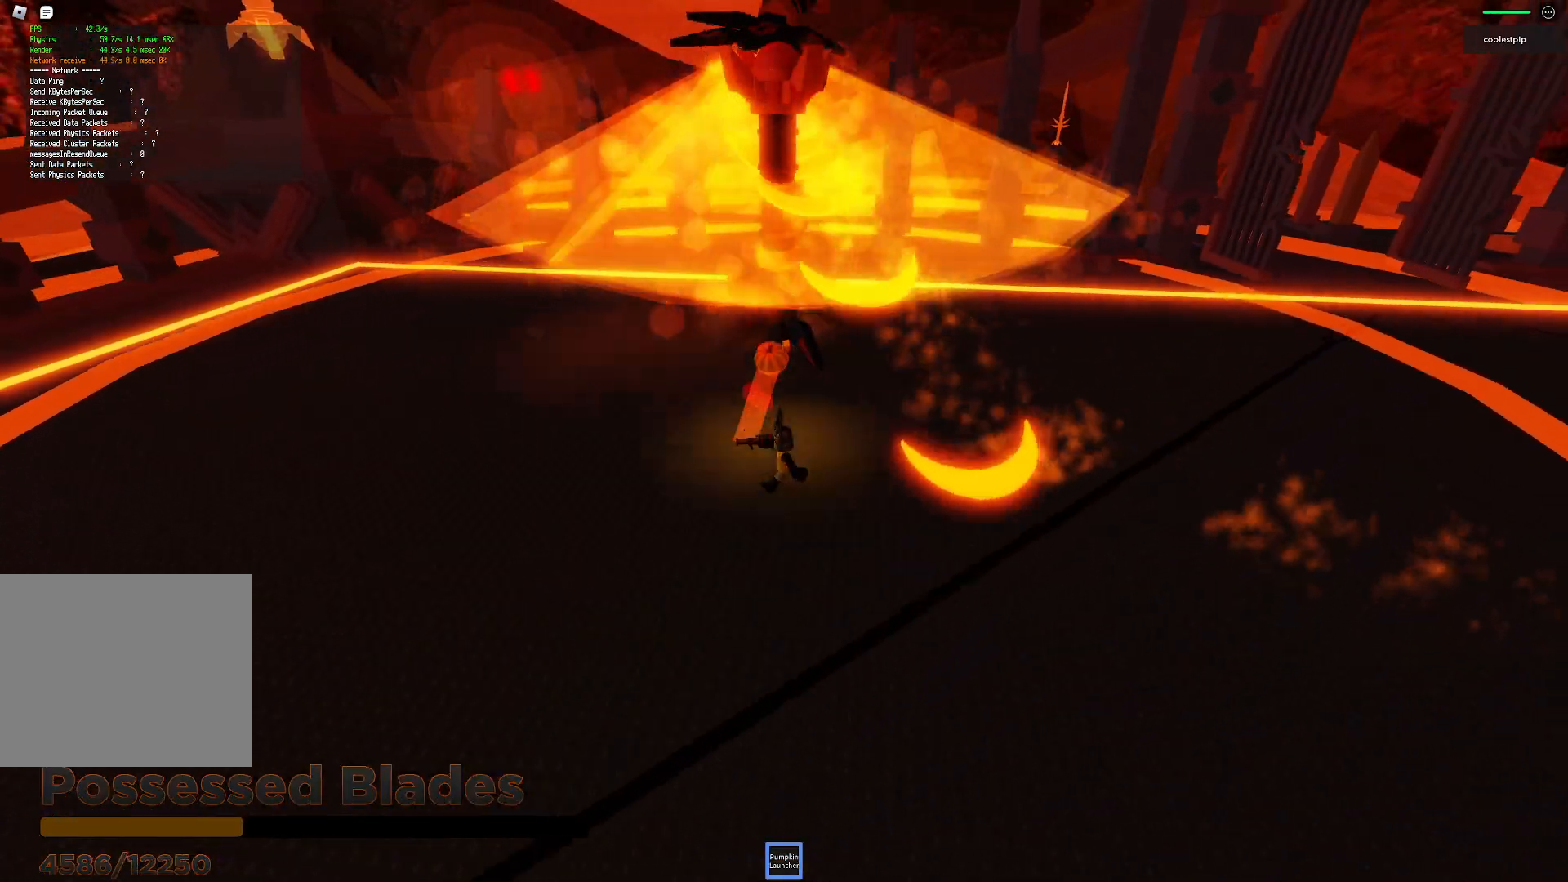
Gameplay with keyboard; each line is a JSON object with the keys held at the frame after it. "events" lists presses ("down") and releases ("up") of "a", "ctrl", "d", "e", "q", "s", "shift", "space" and "w" between this image and that frame as [ms after this image, input, new state], when the widget could be followed in between. No other keys are recorded. Mouse input is not recorded.
{"keys": ["a", "s"], "events": [[416, "s", "down"]]}
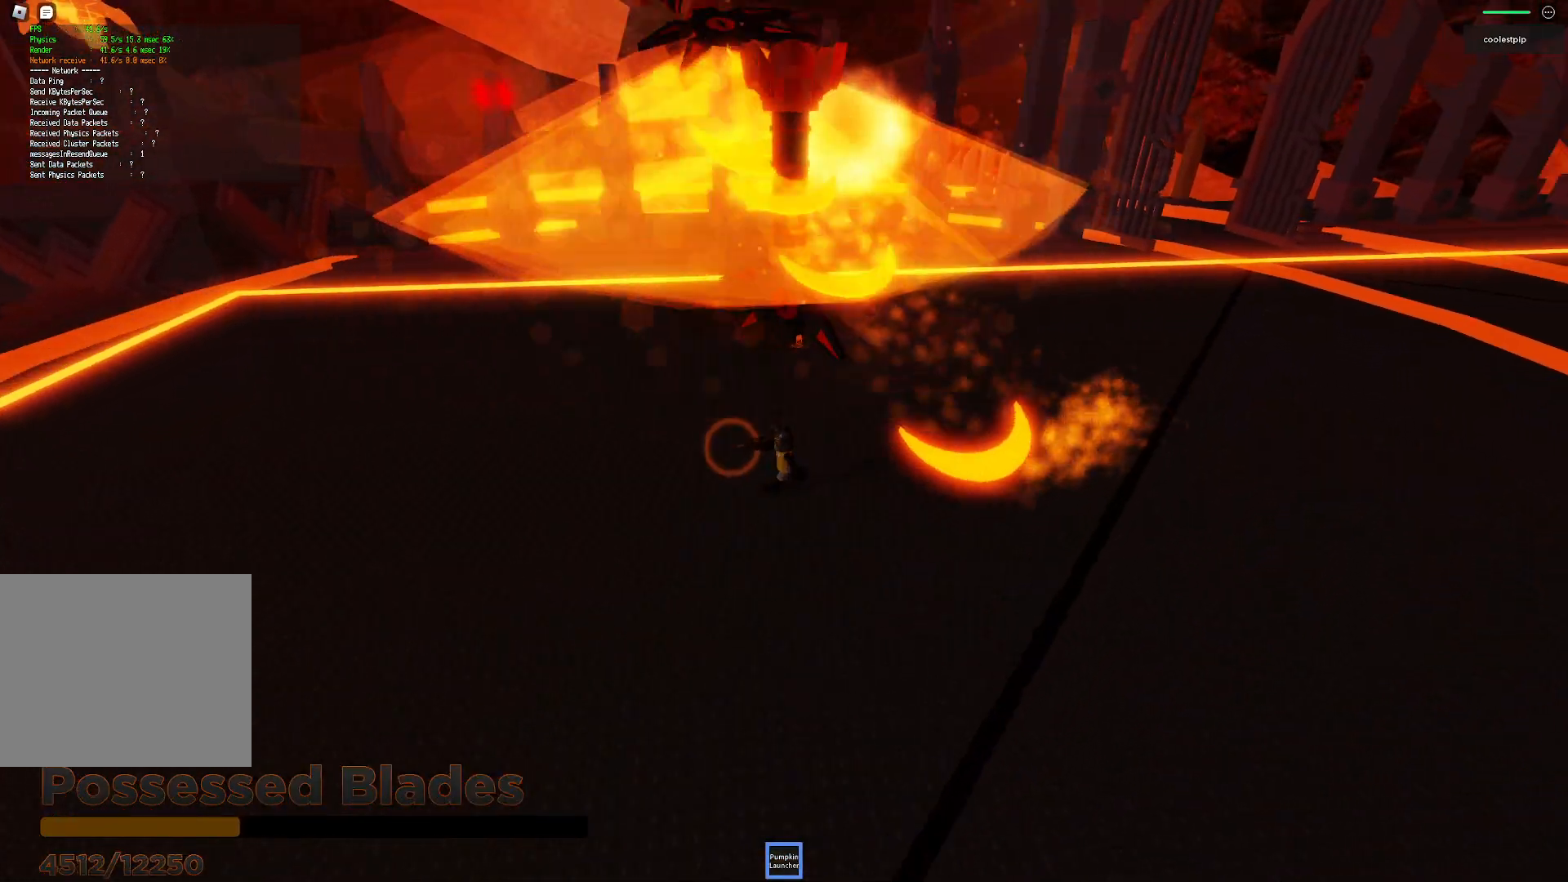
{"keys": ["a", "s"], "events": []}
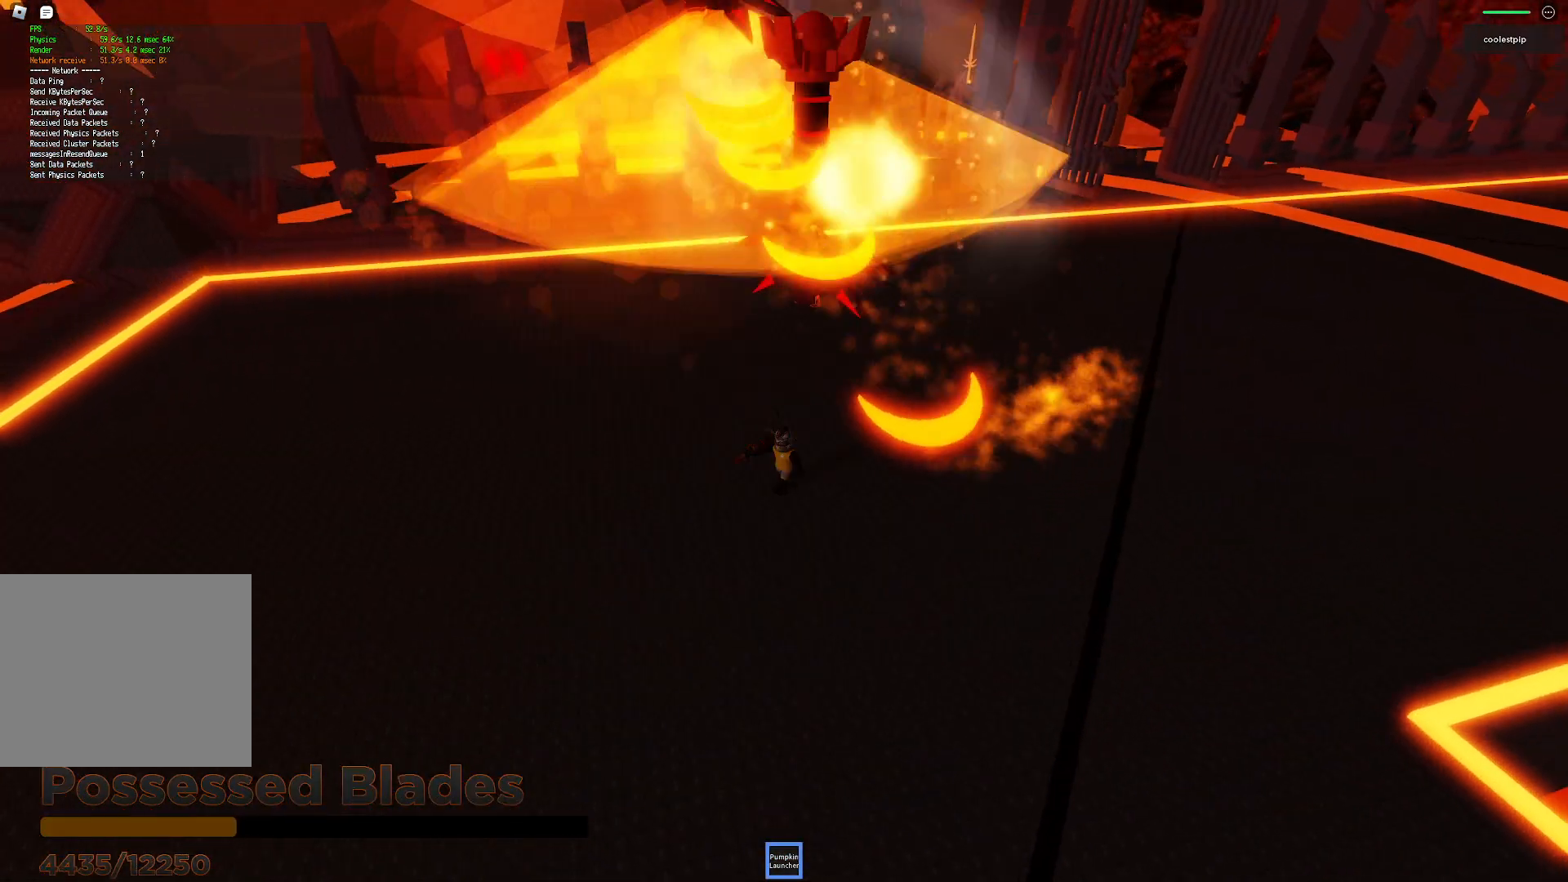
{"keys": ["s"], "events": [[150, "a", "up"]]}
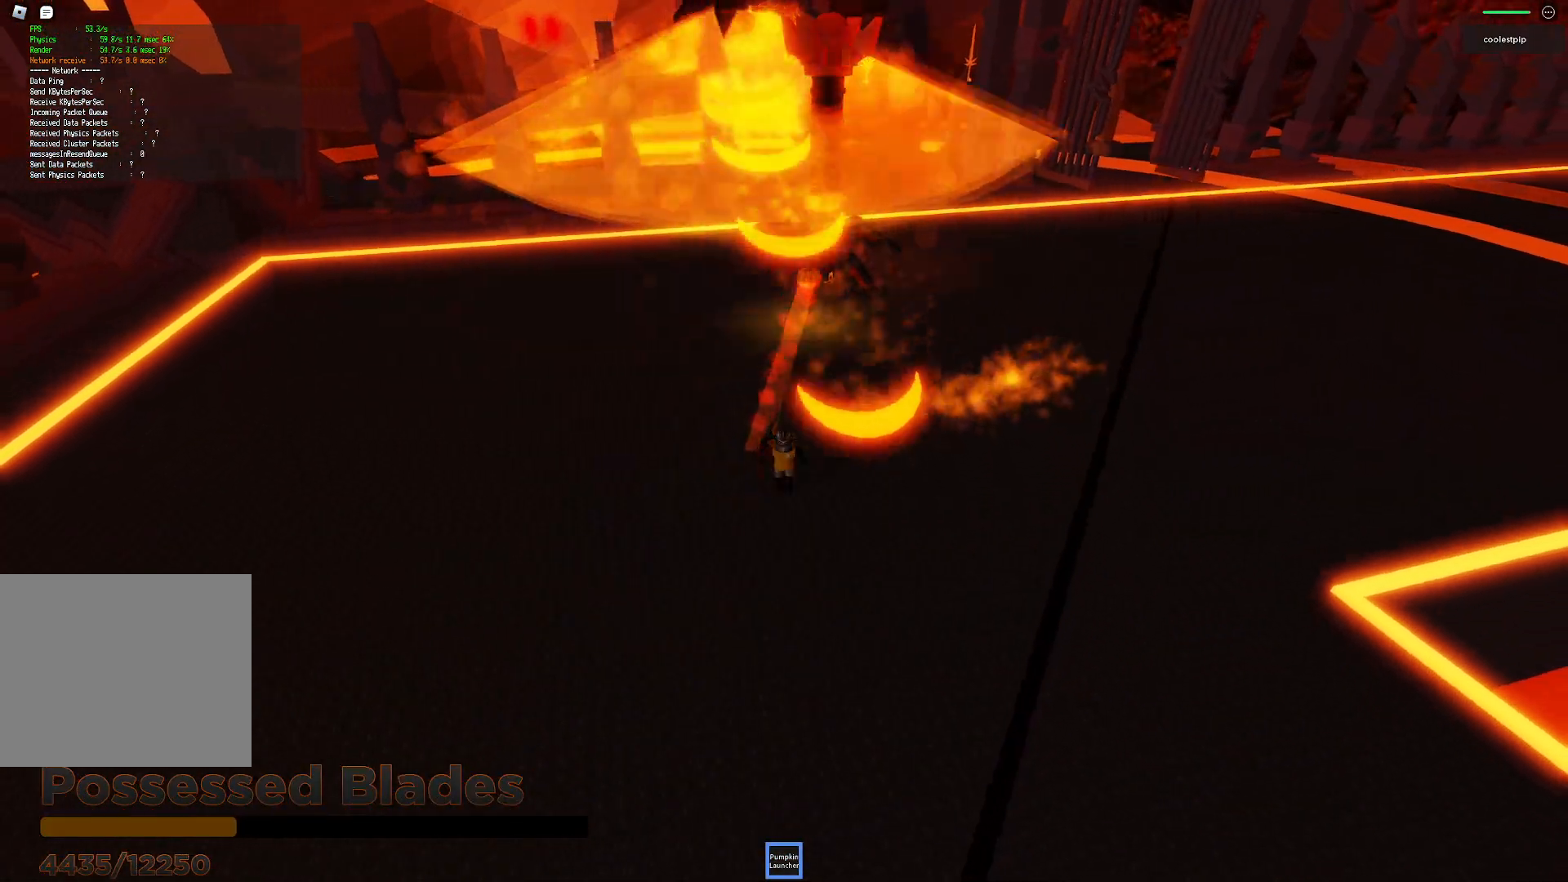
{"keys": ["d"], "events": [[66, "d", "down"], [383, "s", "up"]]}
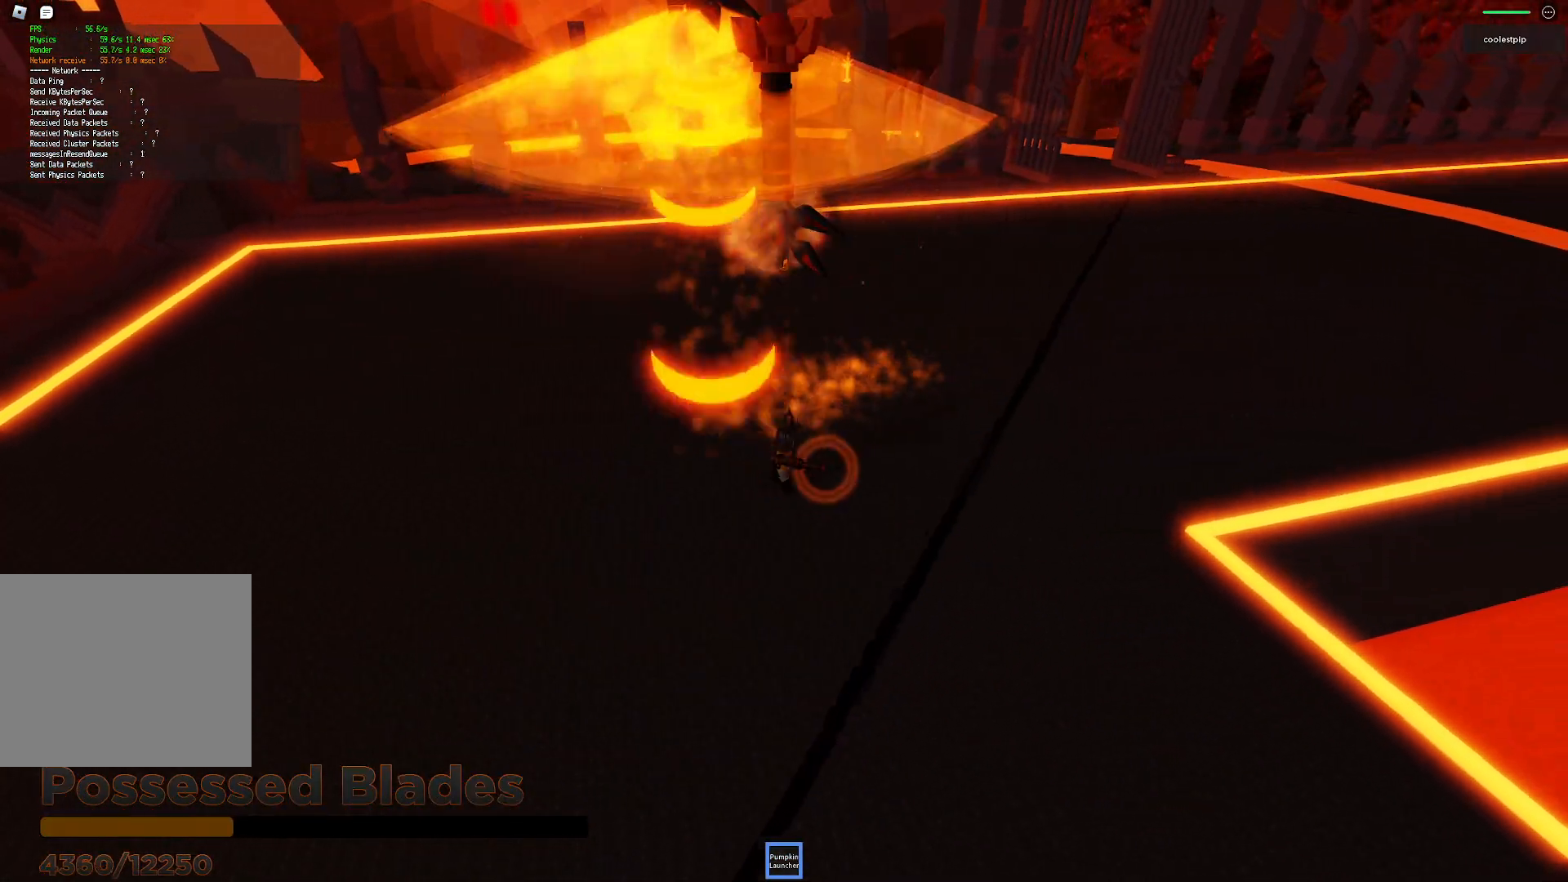
{"keys": ["d", "w"], "events": [[283, "w", "down"]]}
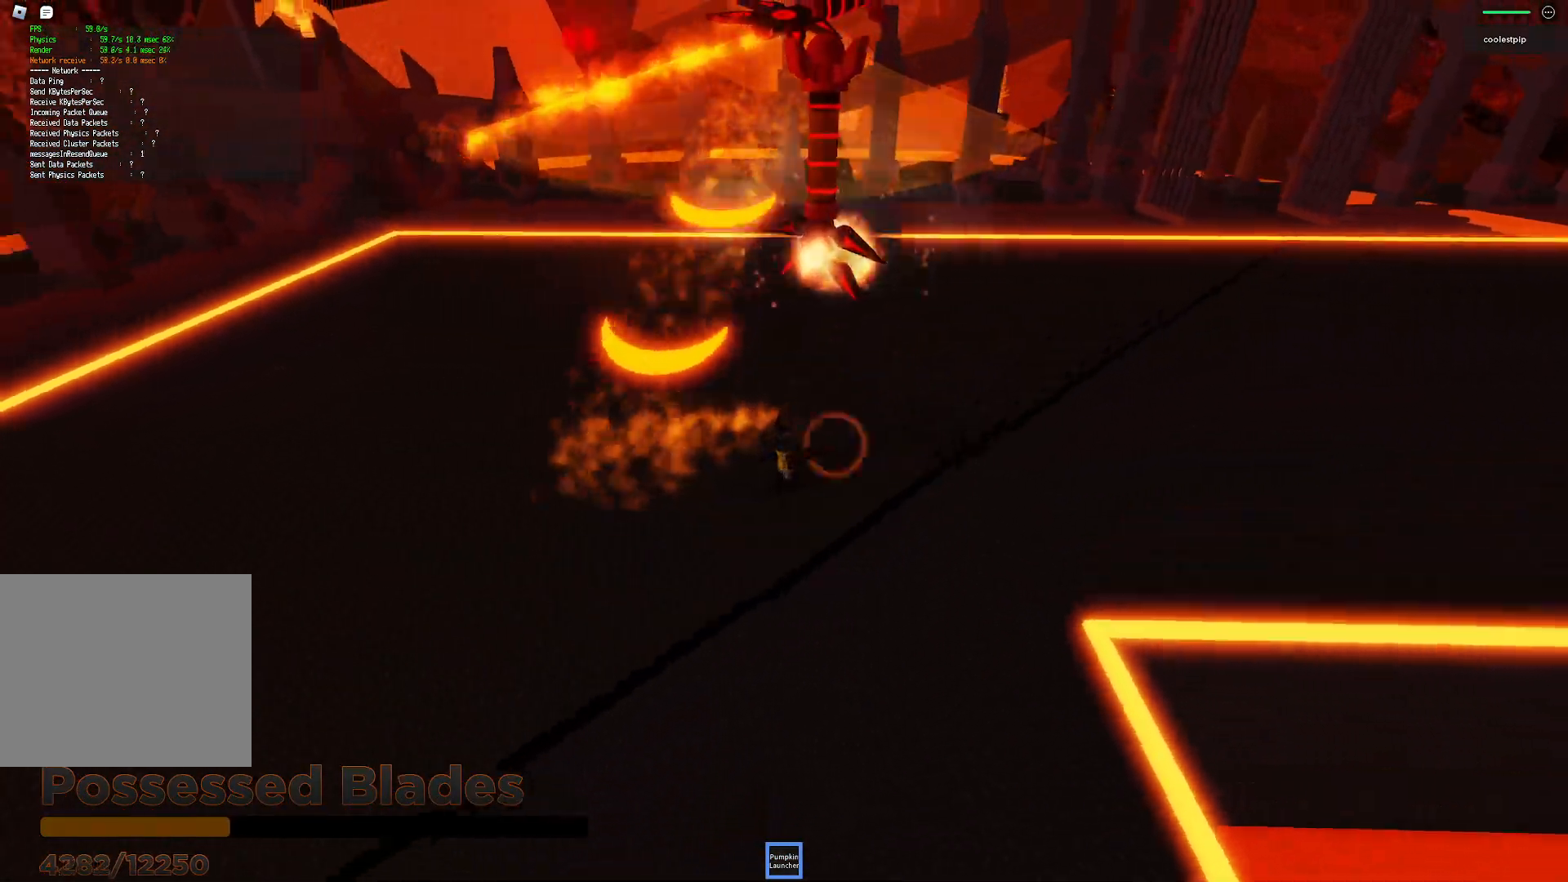
{"keys": ["d", "w"], "events": []}
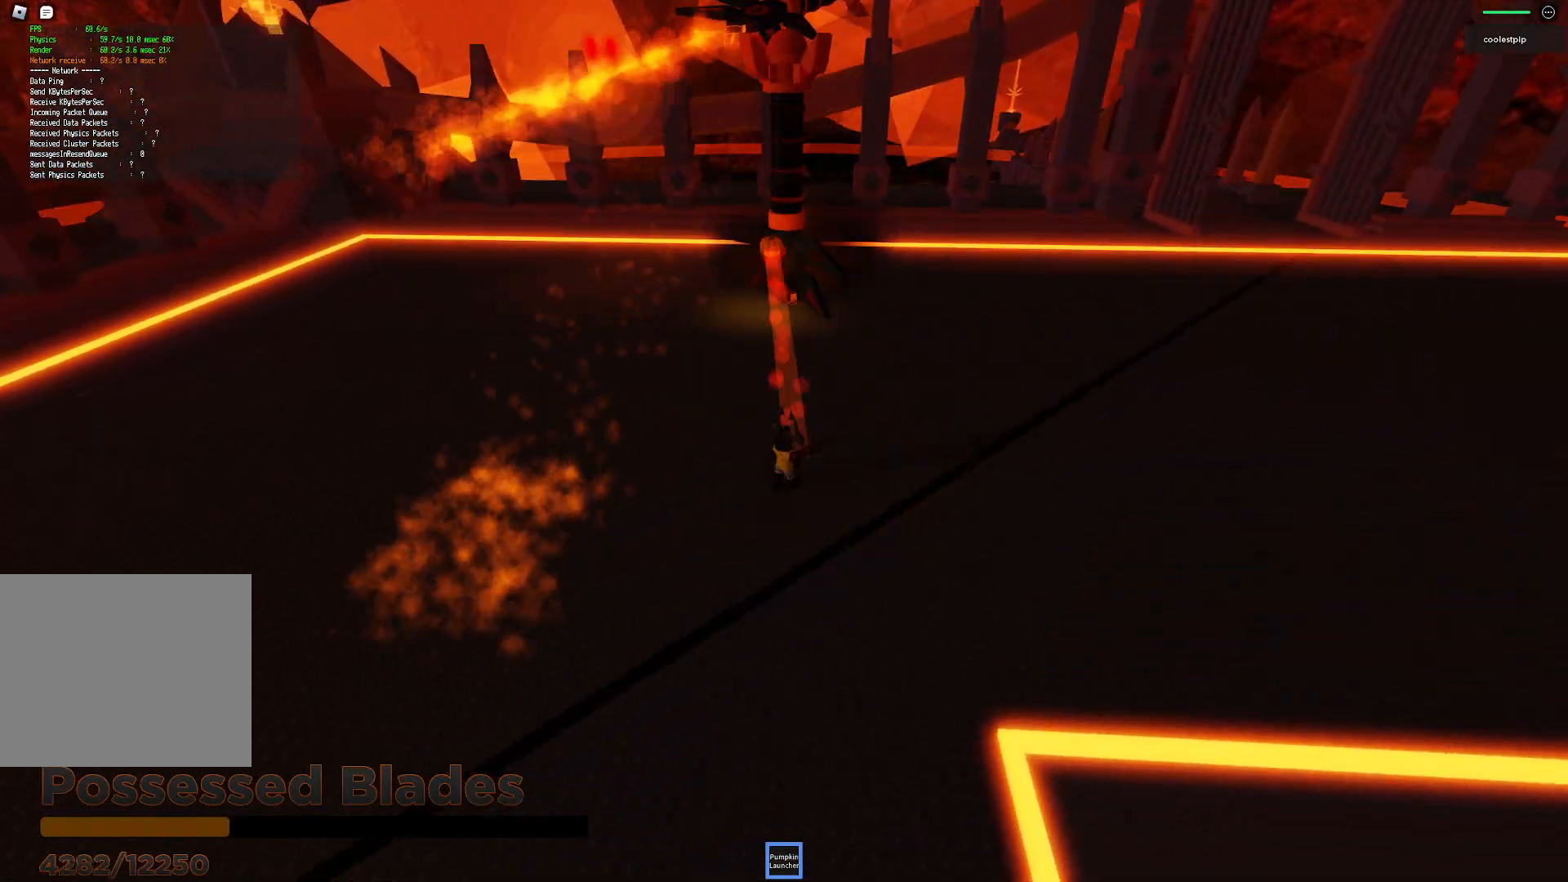
{"keys": ["d"], "events": [[466, "w", "up"]]}
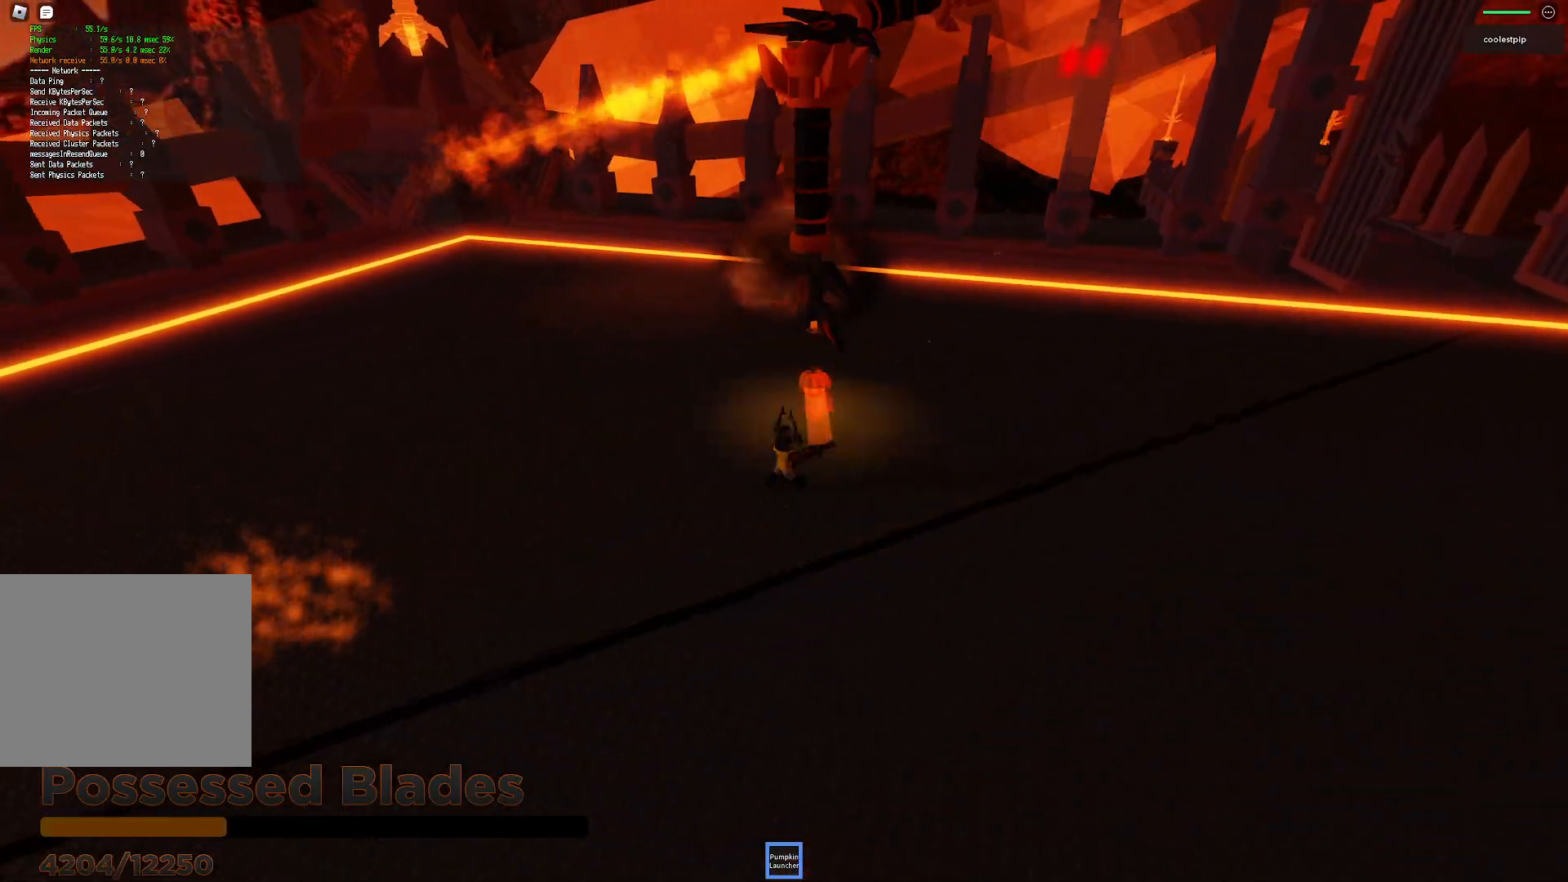
{"keys": ["a"], "events": [[133, "s", "down"], [183, "a", "down"], [250, "d", "up"], [433, "s", "up"]]}
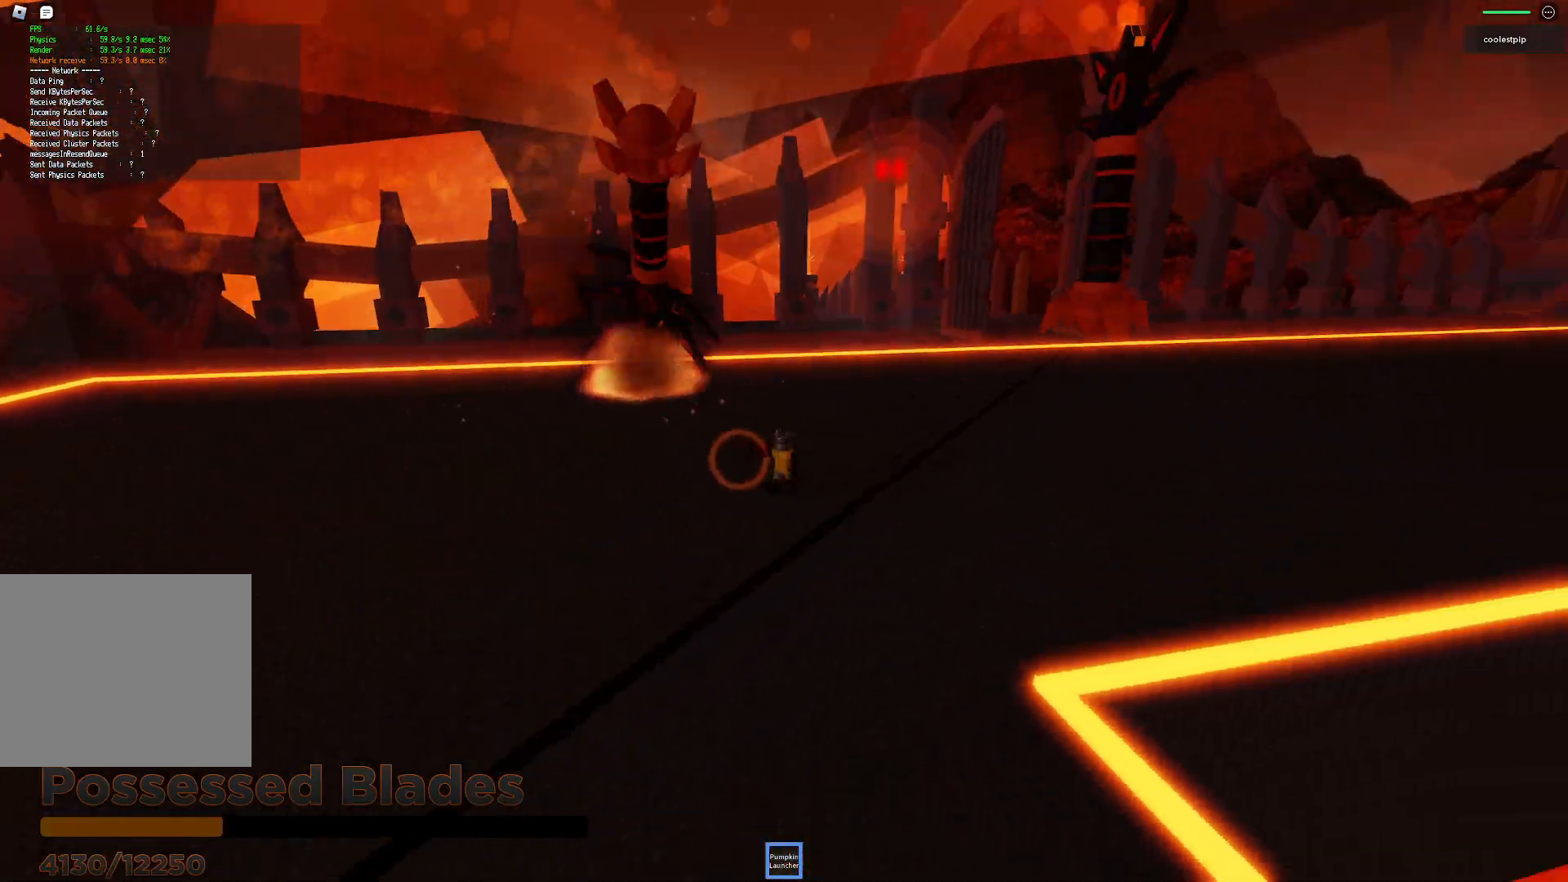
{"keys": ["s"], "events": [[183, "s", "down"], [350, "a", "up"]]}
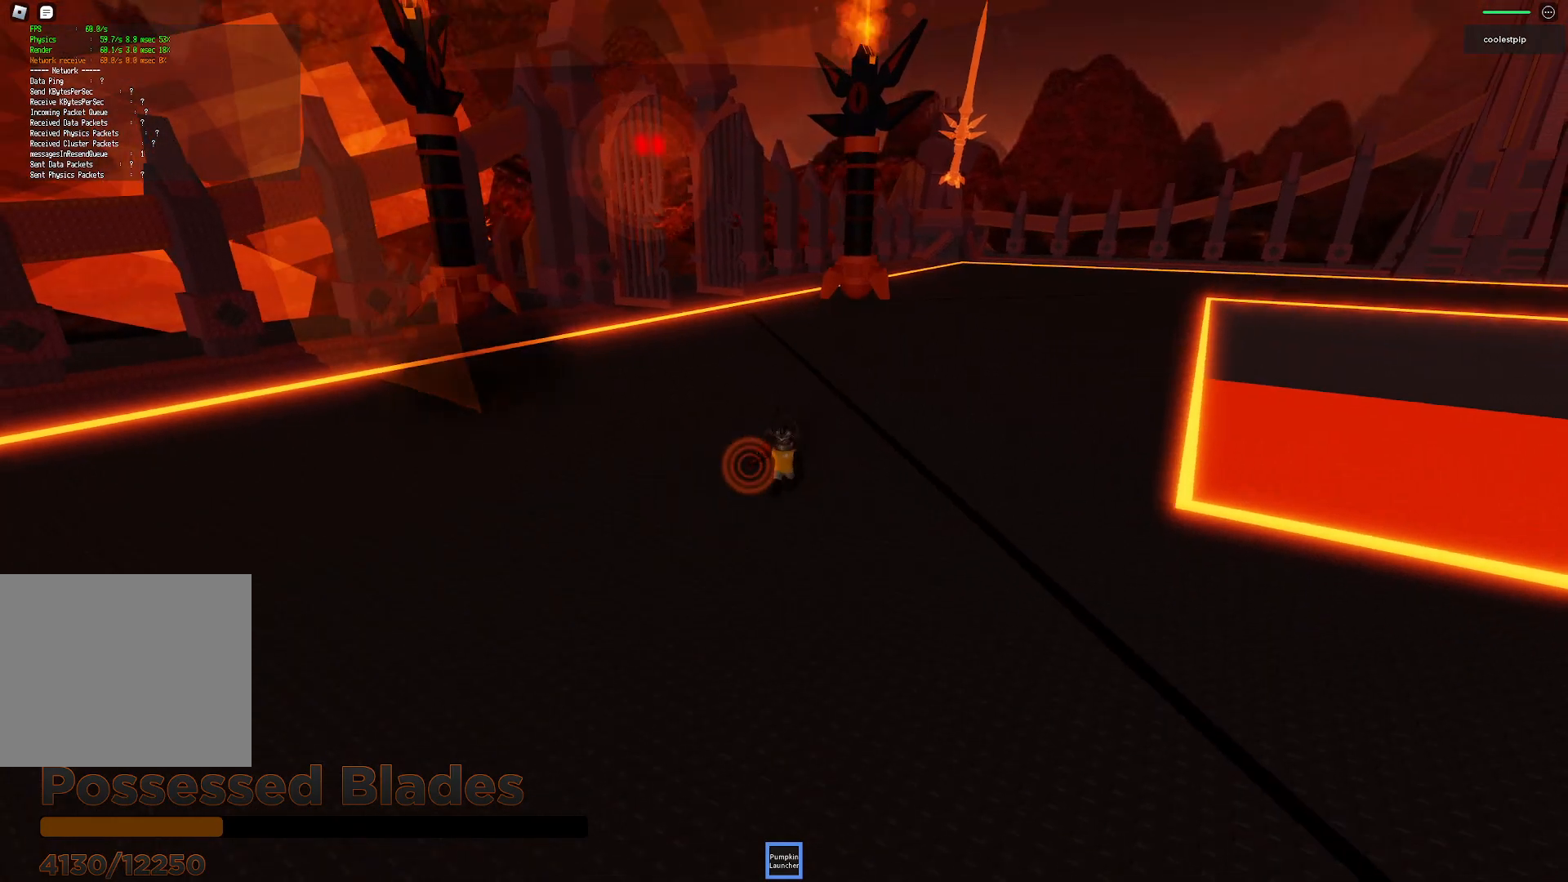
{"keys": ["d", "s"], "events": [[333, "d", "down"]]}
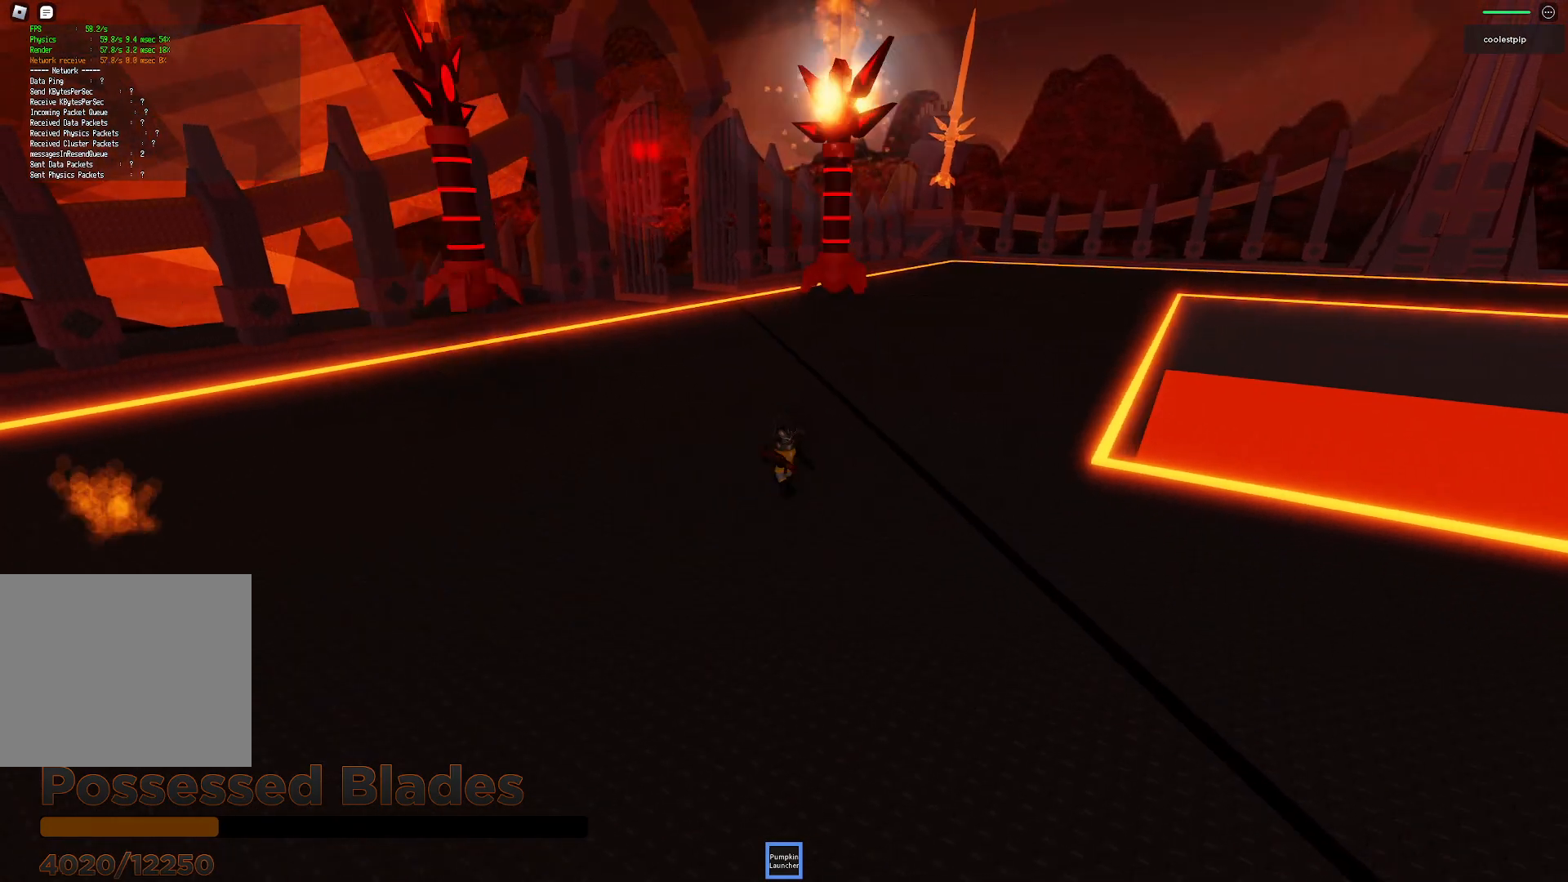
{"keys": [], "events": [[16, "s", "up"], [100, "w", "down"], [316, "d", "up"], [483, "w", "up"]]}
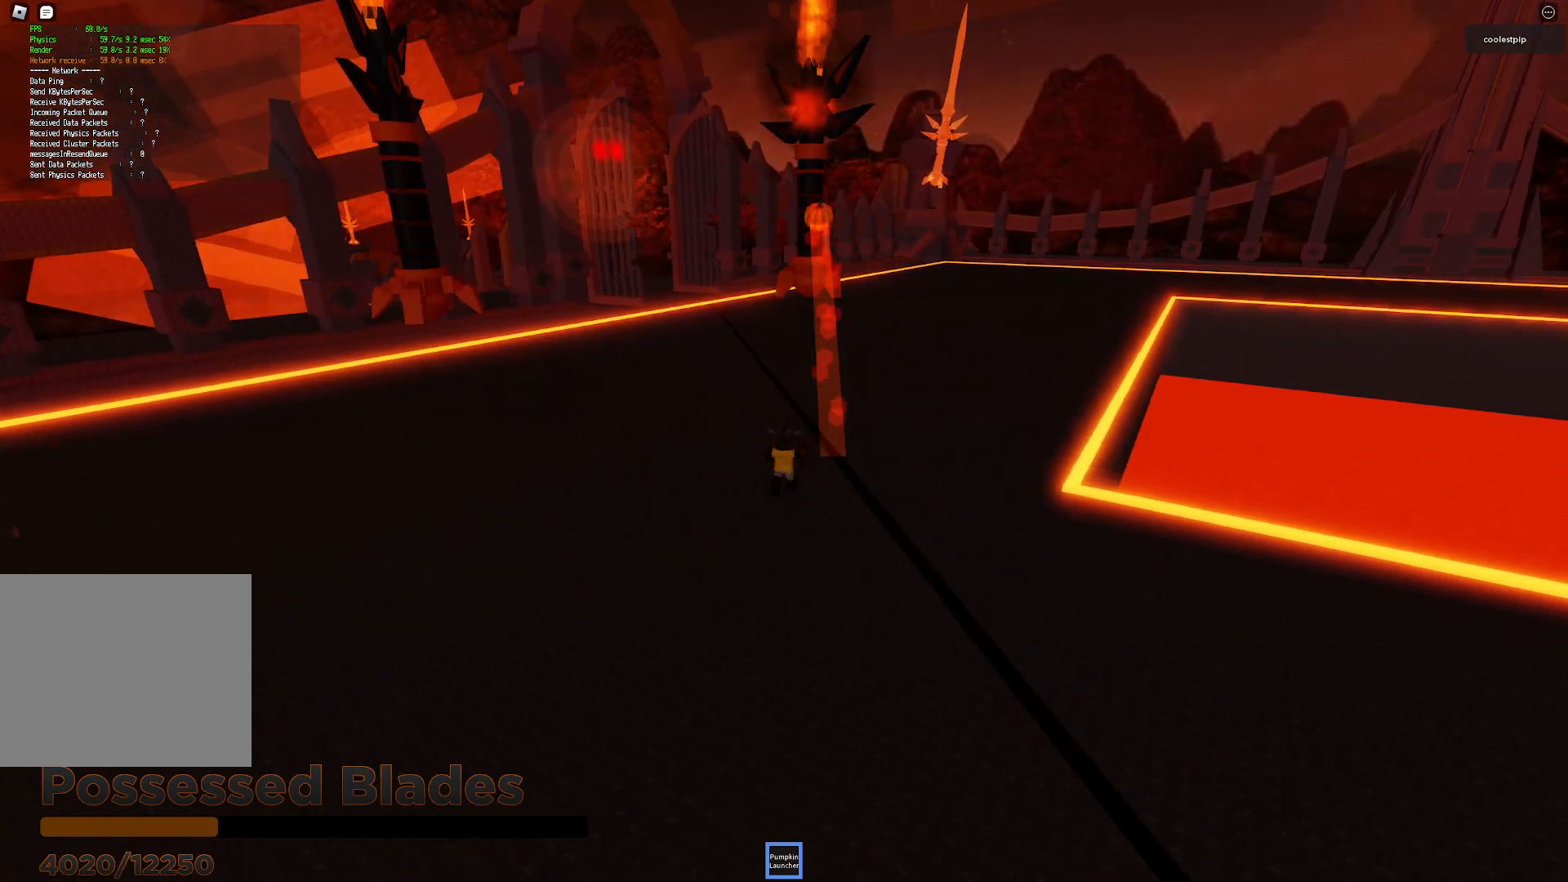
{"keys": ["s"], "events": [[100, "s", "down"]]}
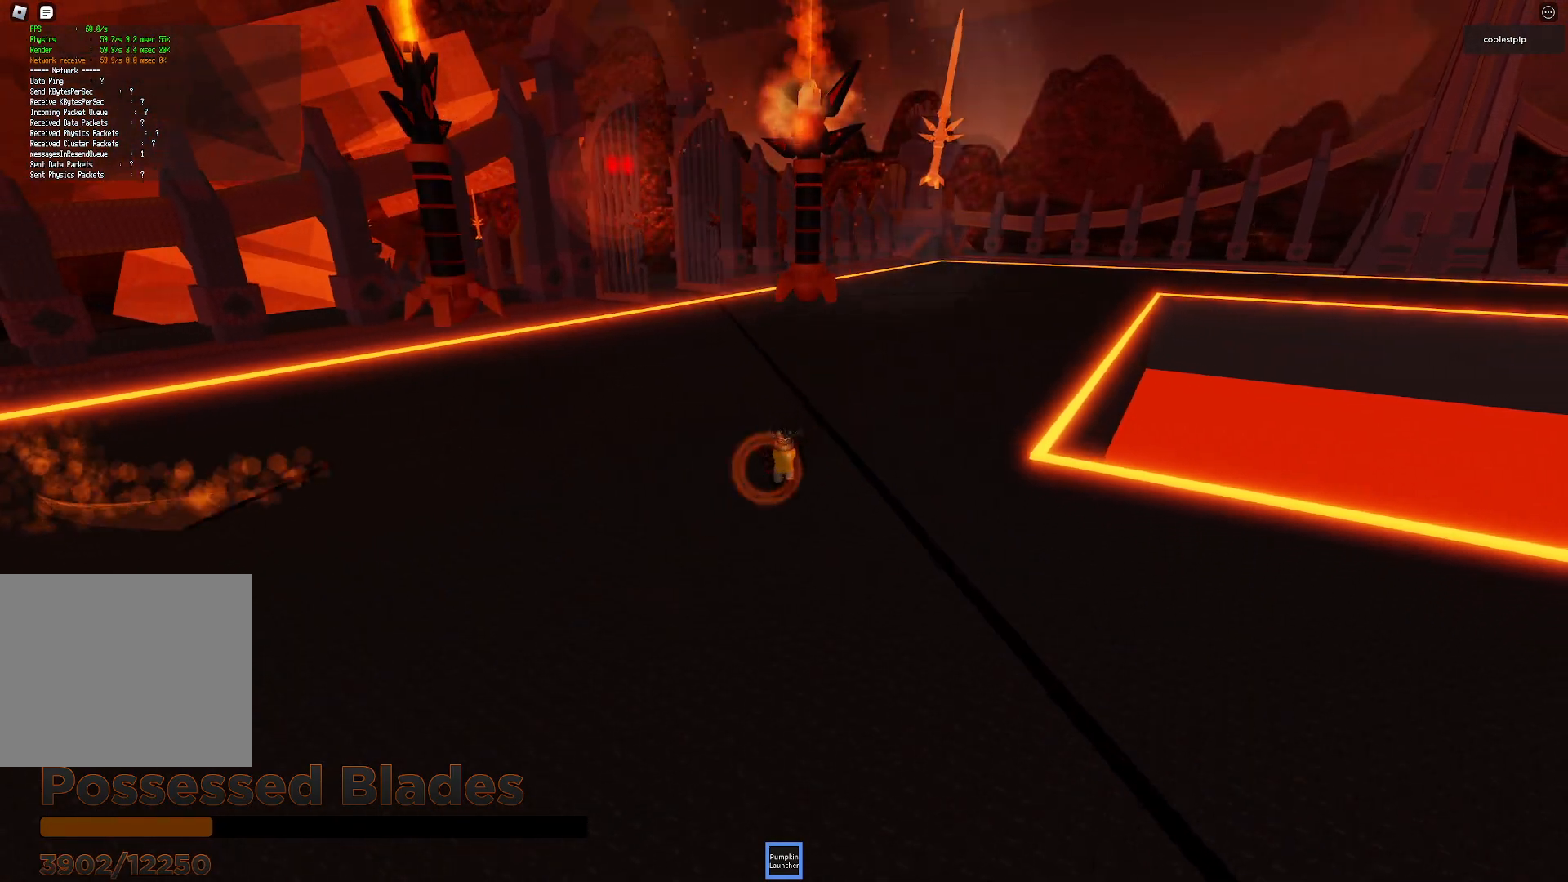
{"keys": ["a", "s", "space"], "events": [[300, "space", "down"], [383, "a", "down"]]}
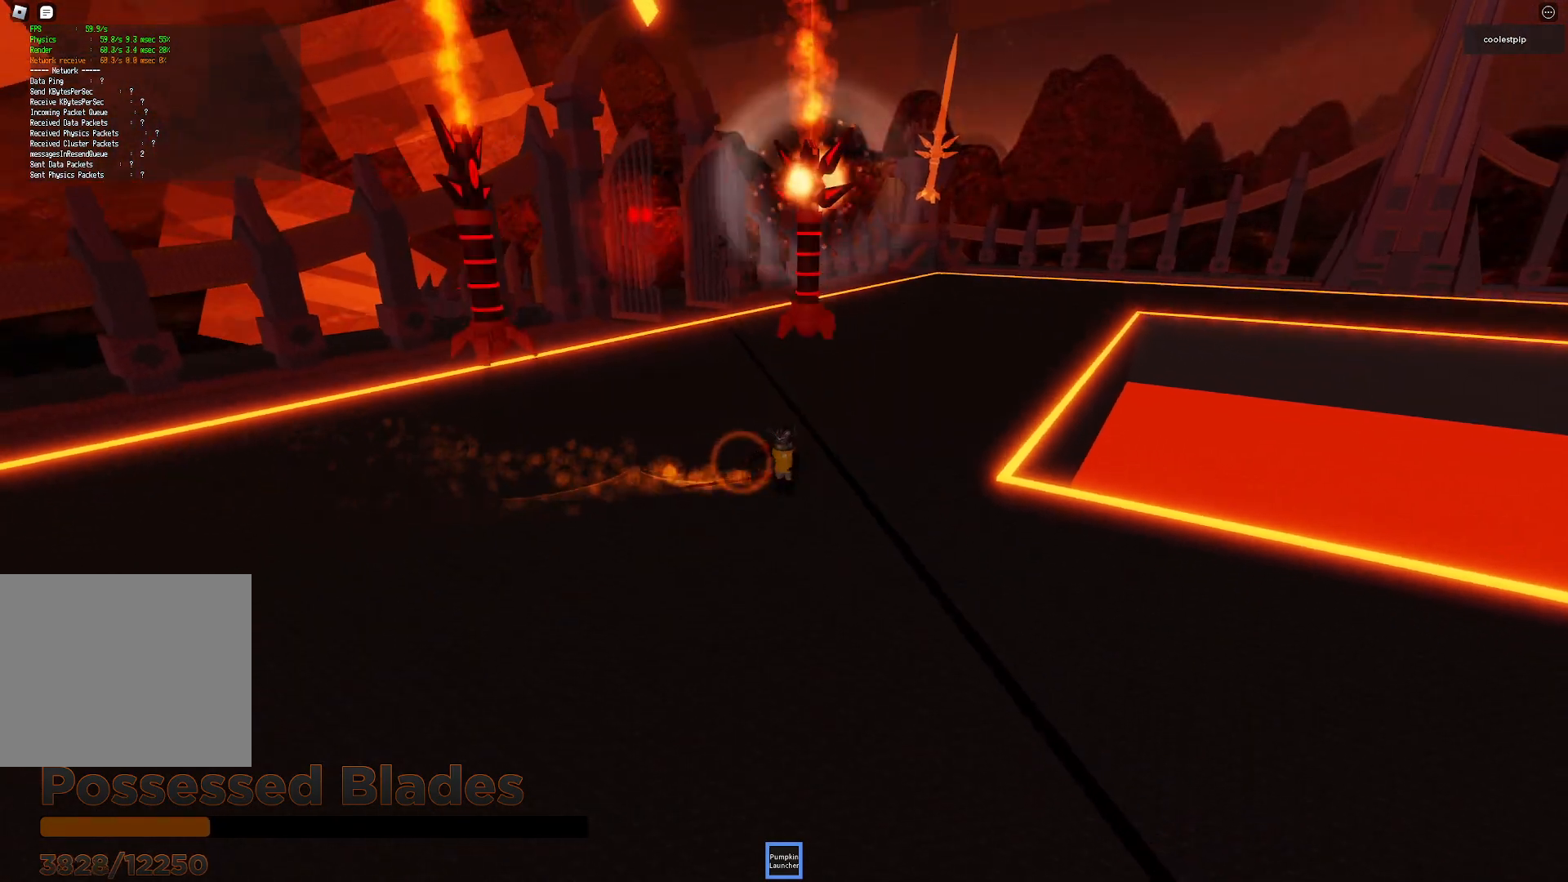
{"keys": ["w"], "events": [[66, "a", "up"], [183, "space", "up"], [350, "s", "up"], [466, "w", "down"]]}
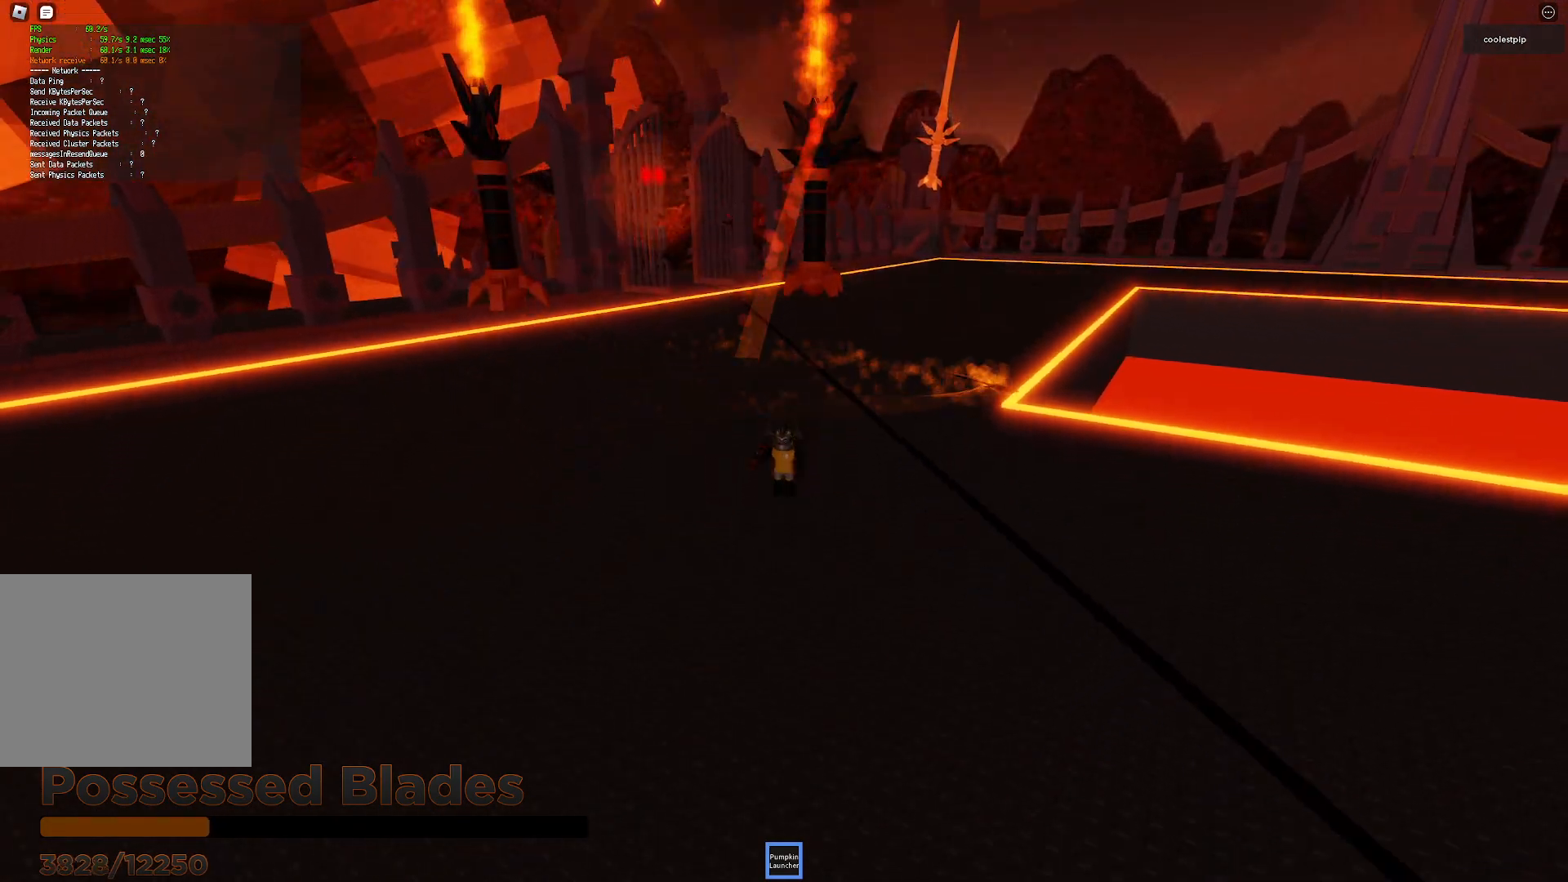
{"keys": ["w"], "events": []}
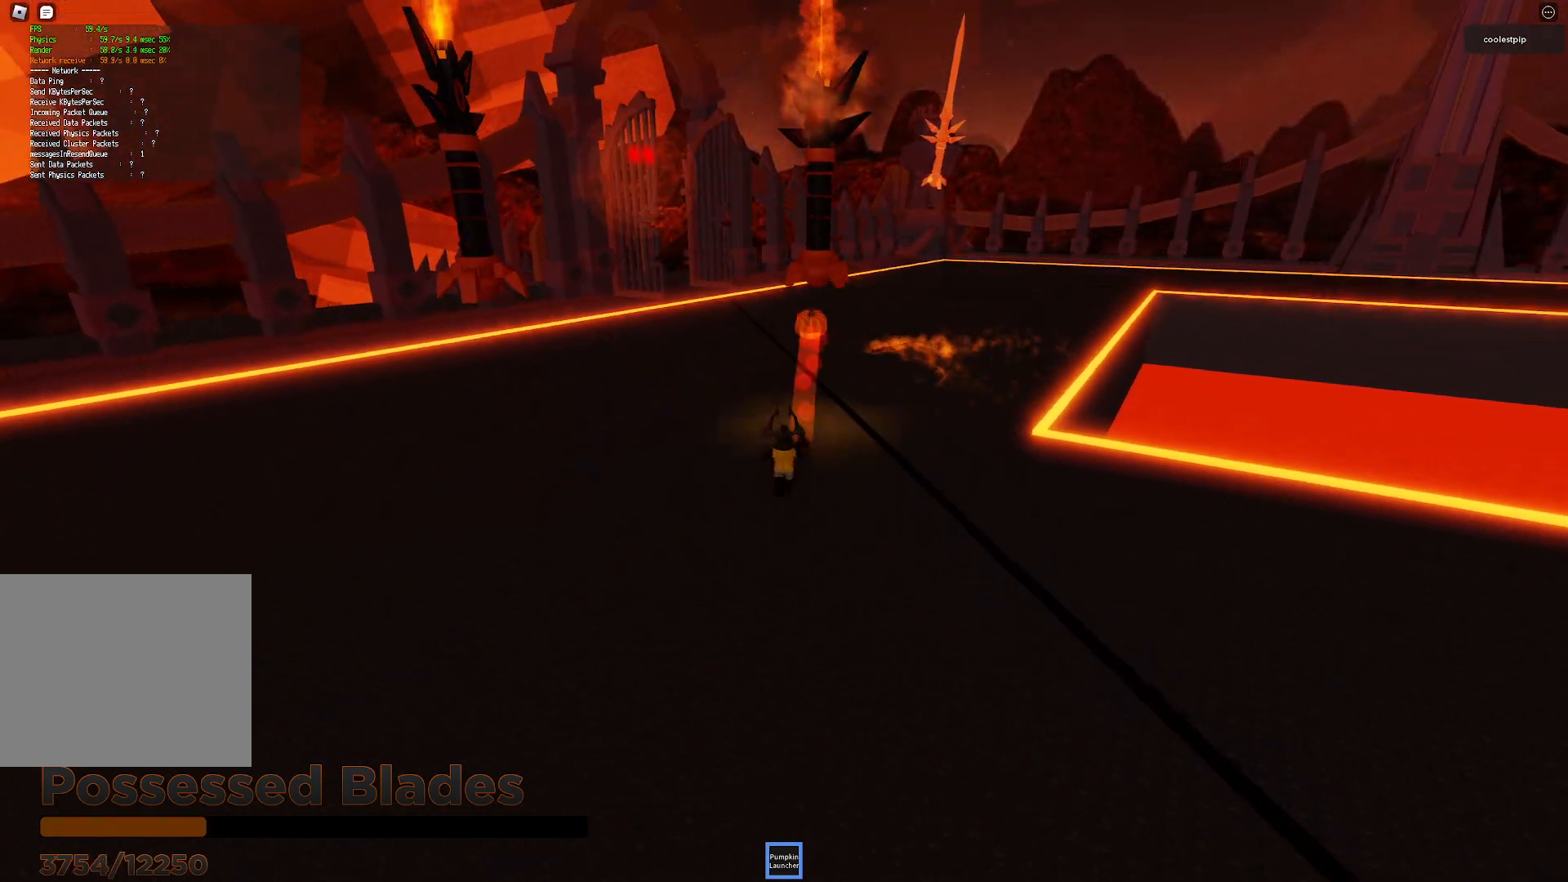
{"keys": ["s"], "events": [[116, "w", "up"], [233, "s", "down"]]}
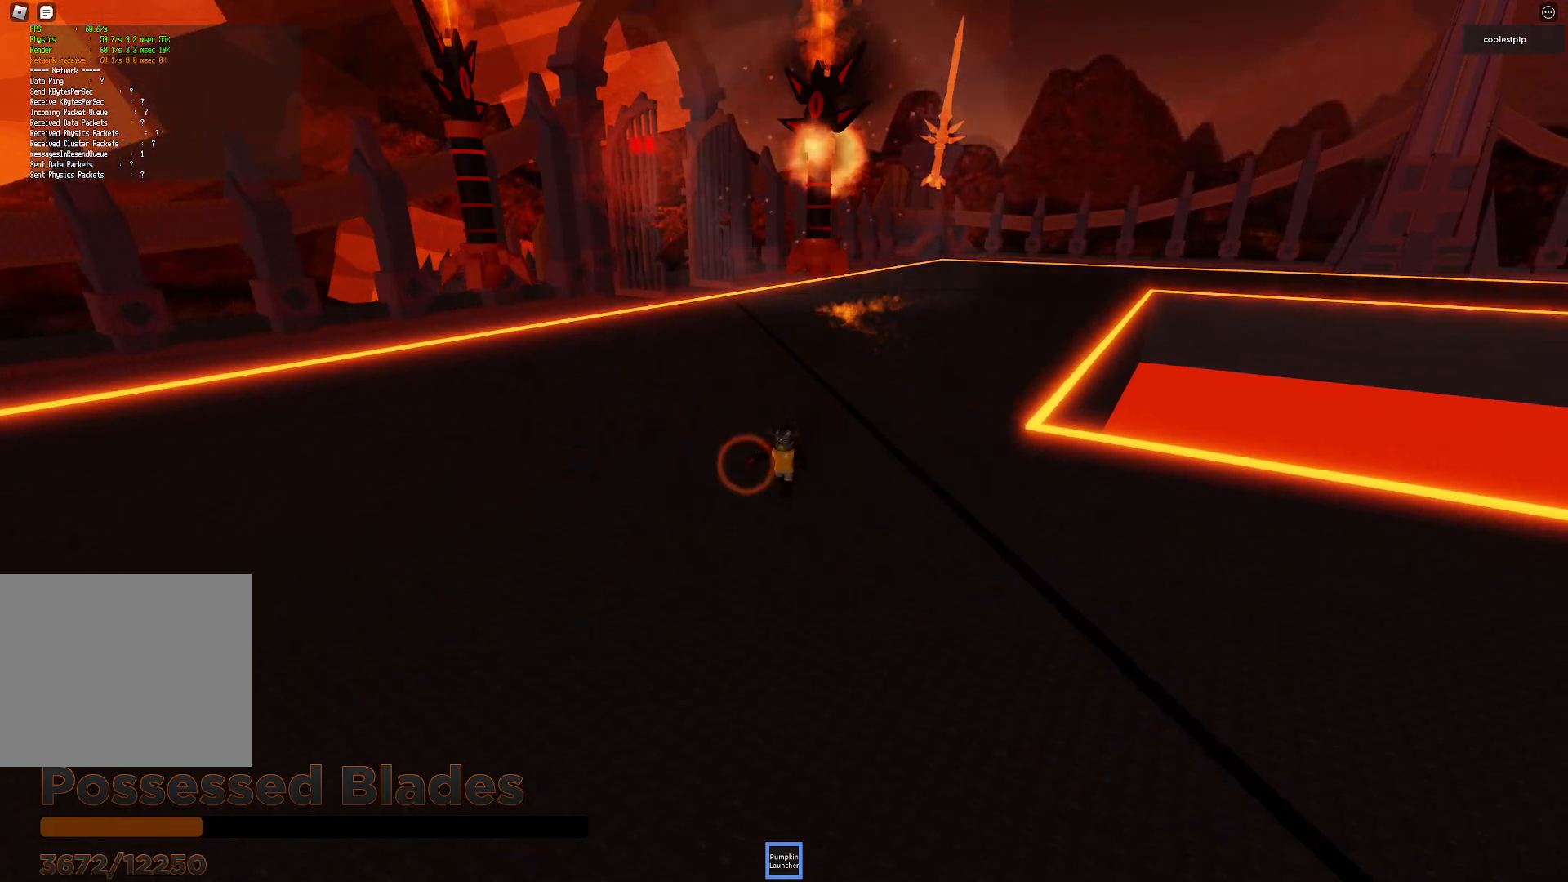
{"keys": ["s"], "events": []}
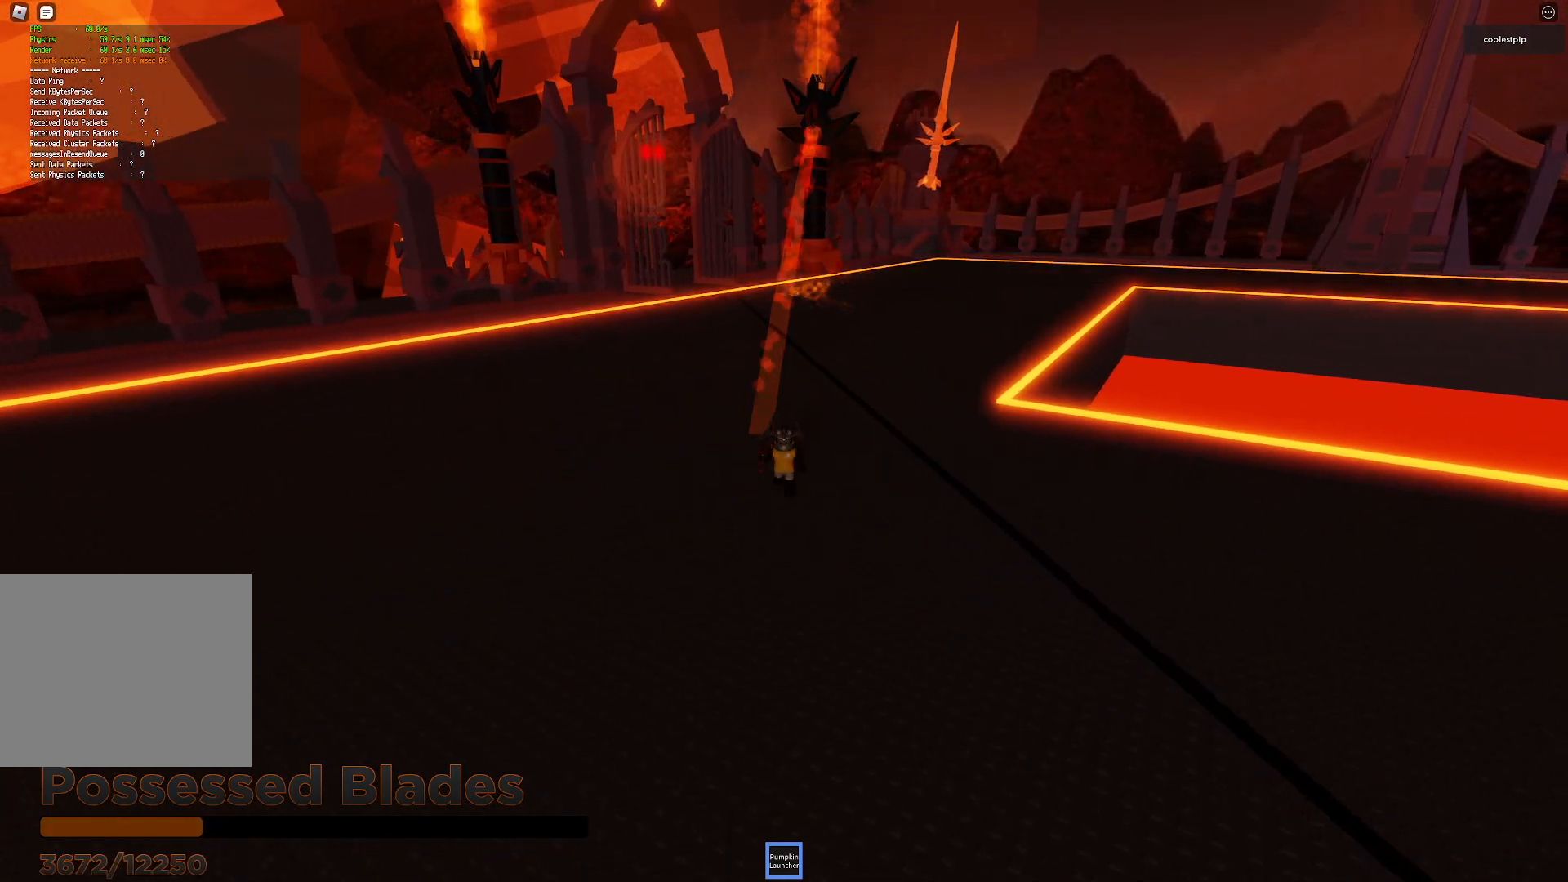
{"keys": [], "events": [[433, "s", "up"]]}
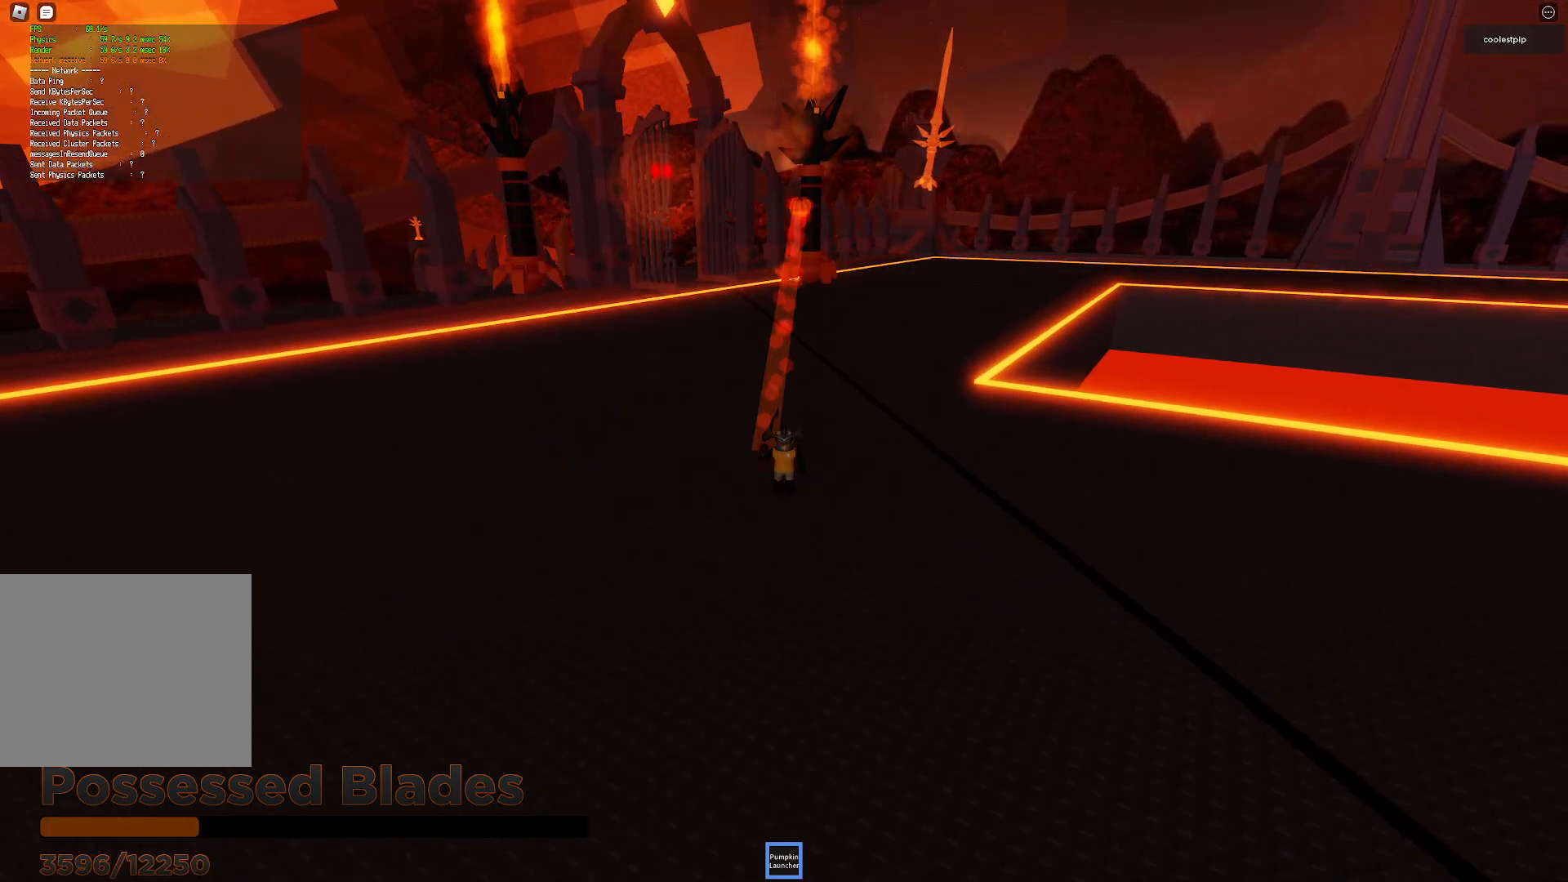
{"keys": ["w"], "events": [[100, "w", "down"]]}
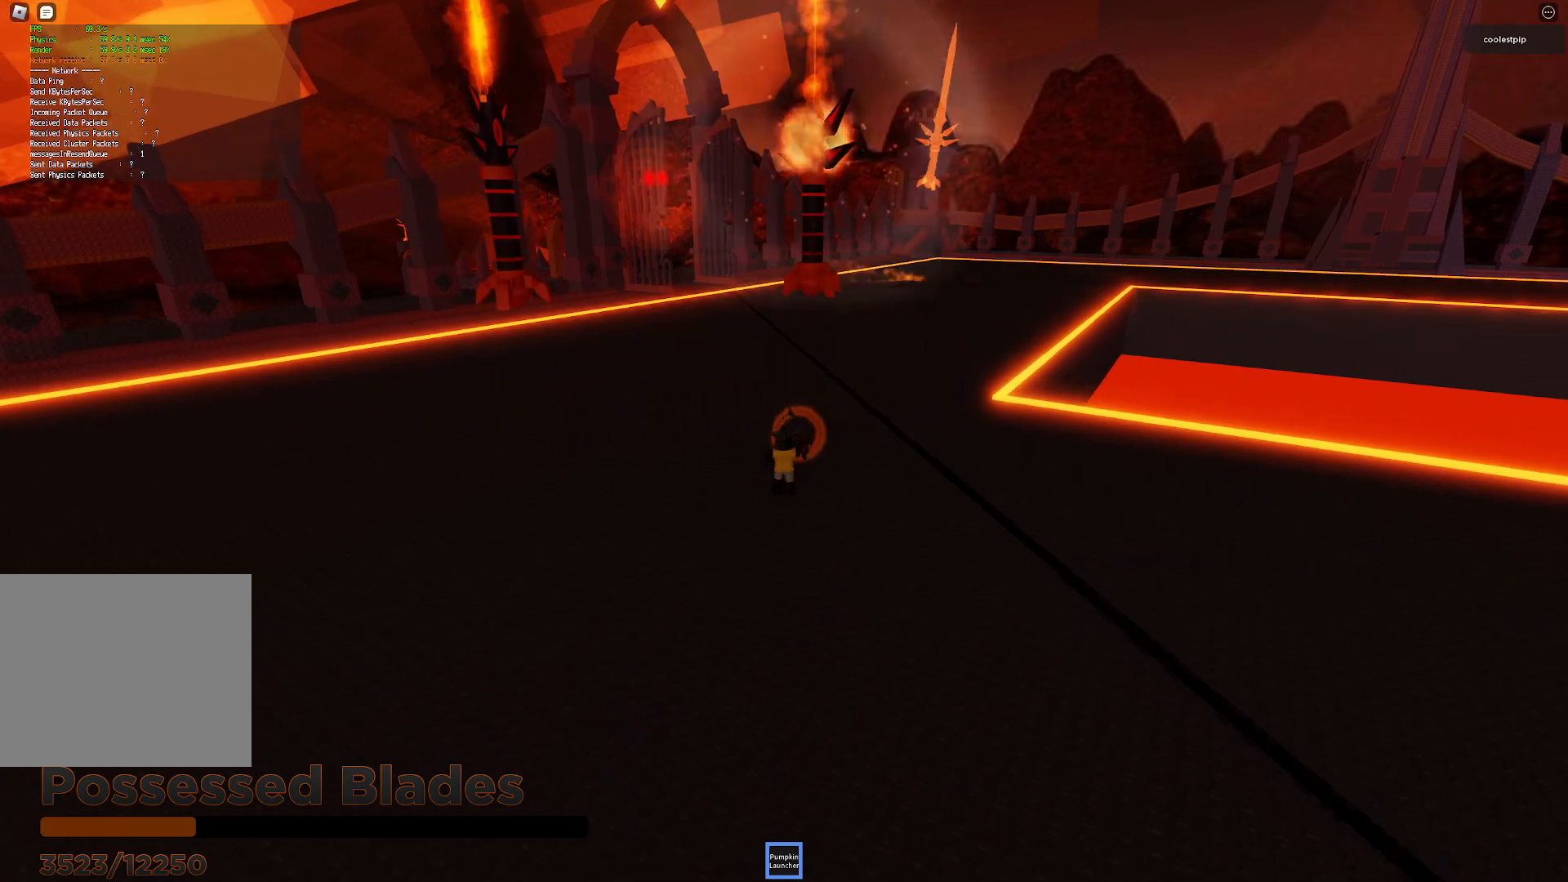
{"keys": ["w"], "events": []}
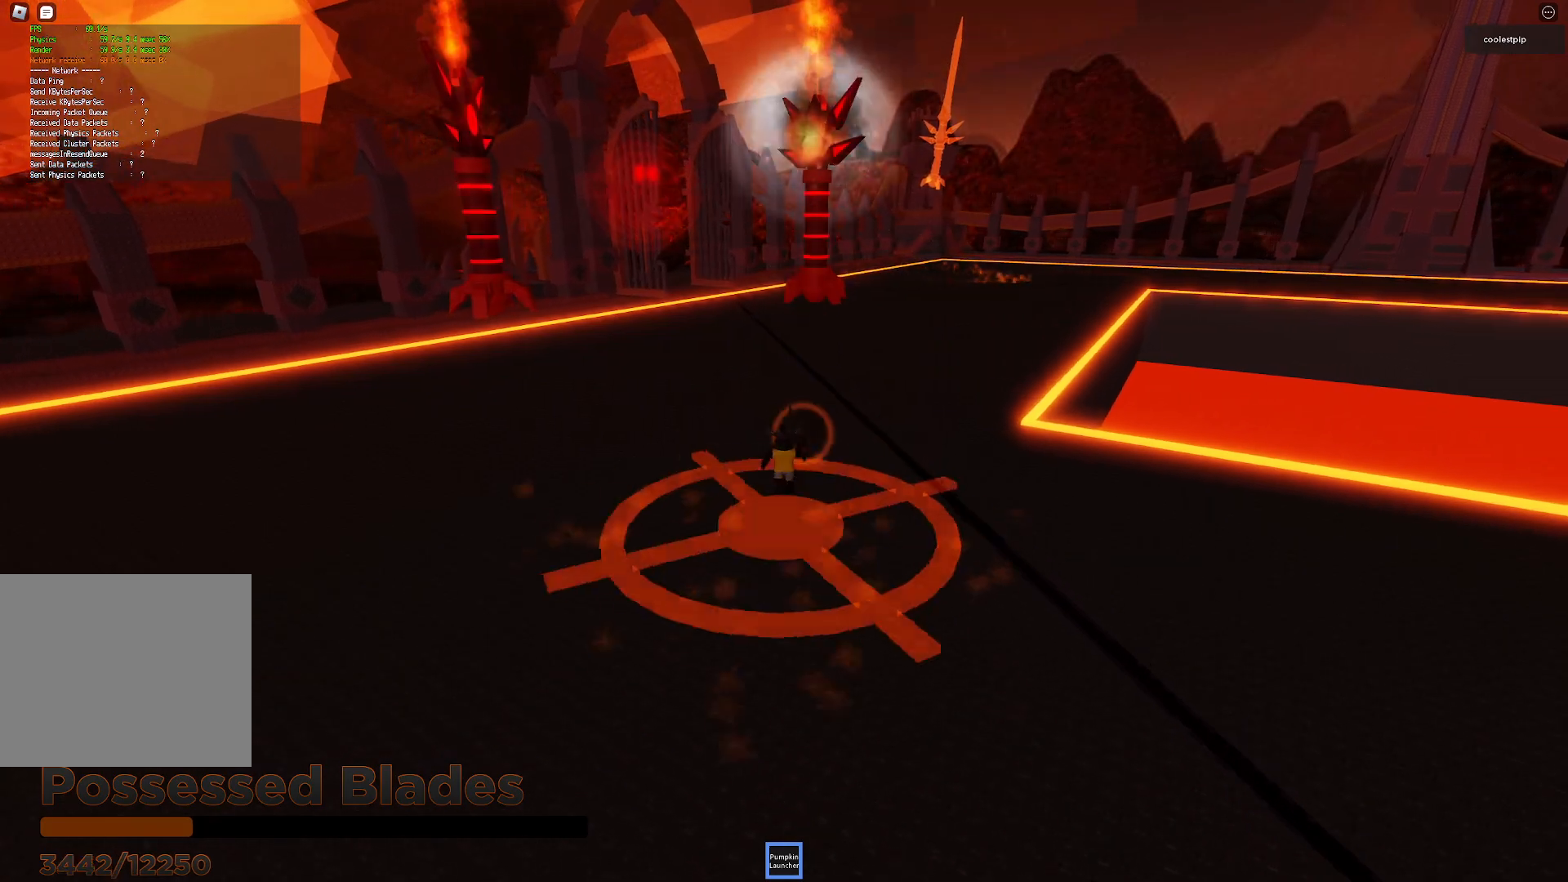
{"keys": ["a", "w"], "events": [[283, "a", "down"]]}
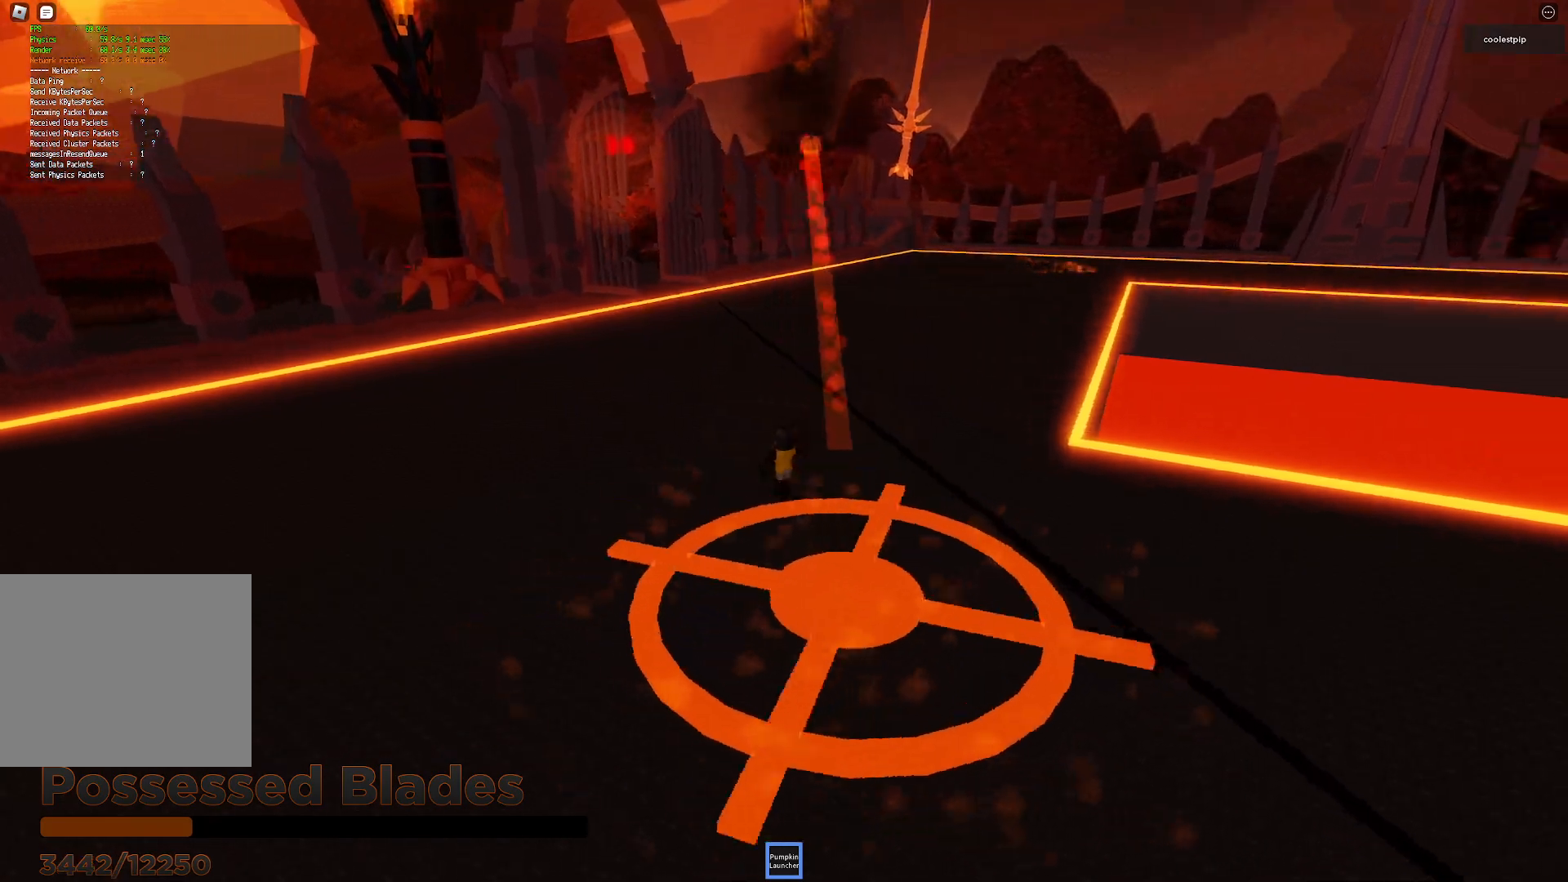
{"keys": ["a", "w"], "events": [[183, "w", "up"], [466, "w", "down"]]}
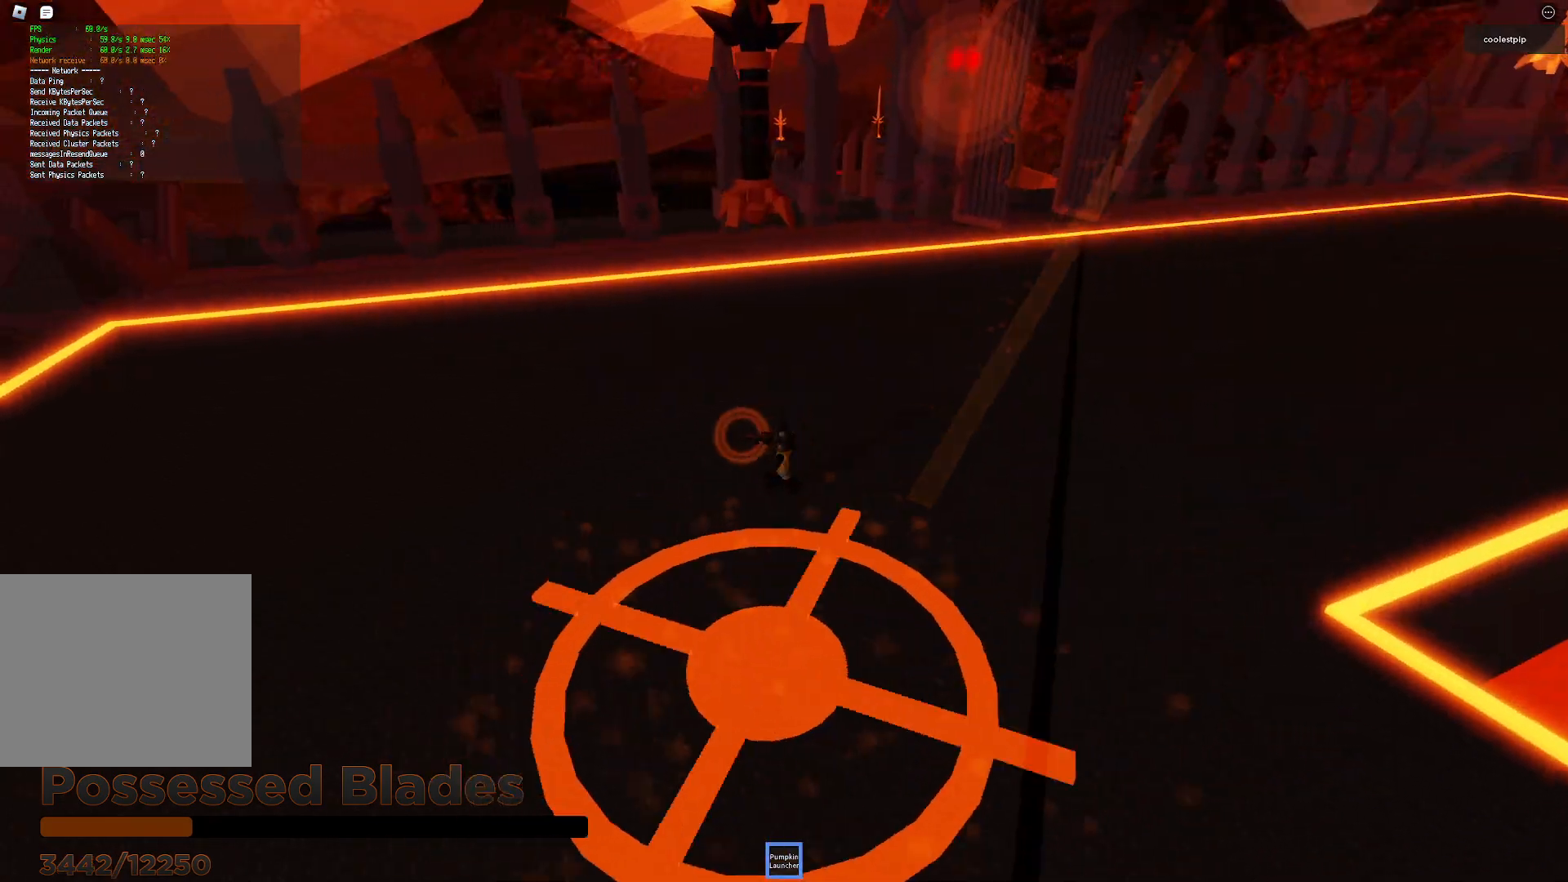
{"keys": ["a", "w"], "events": []}
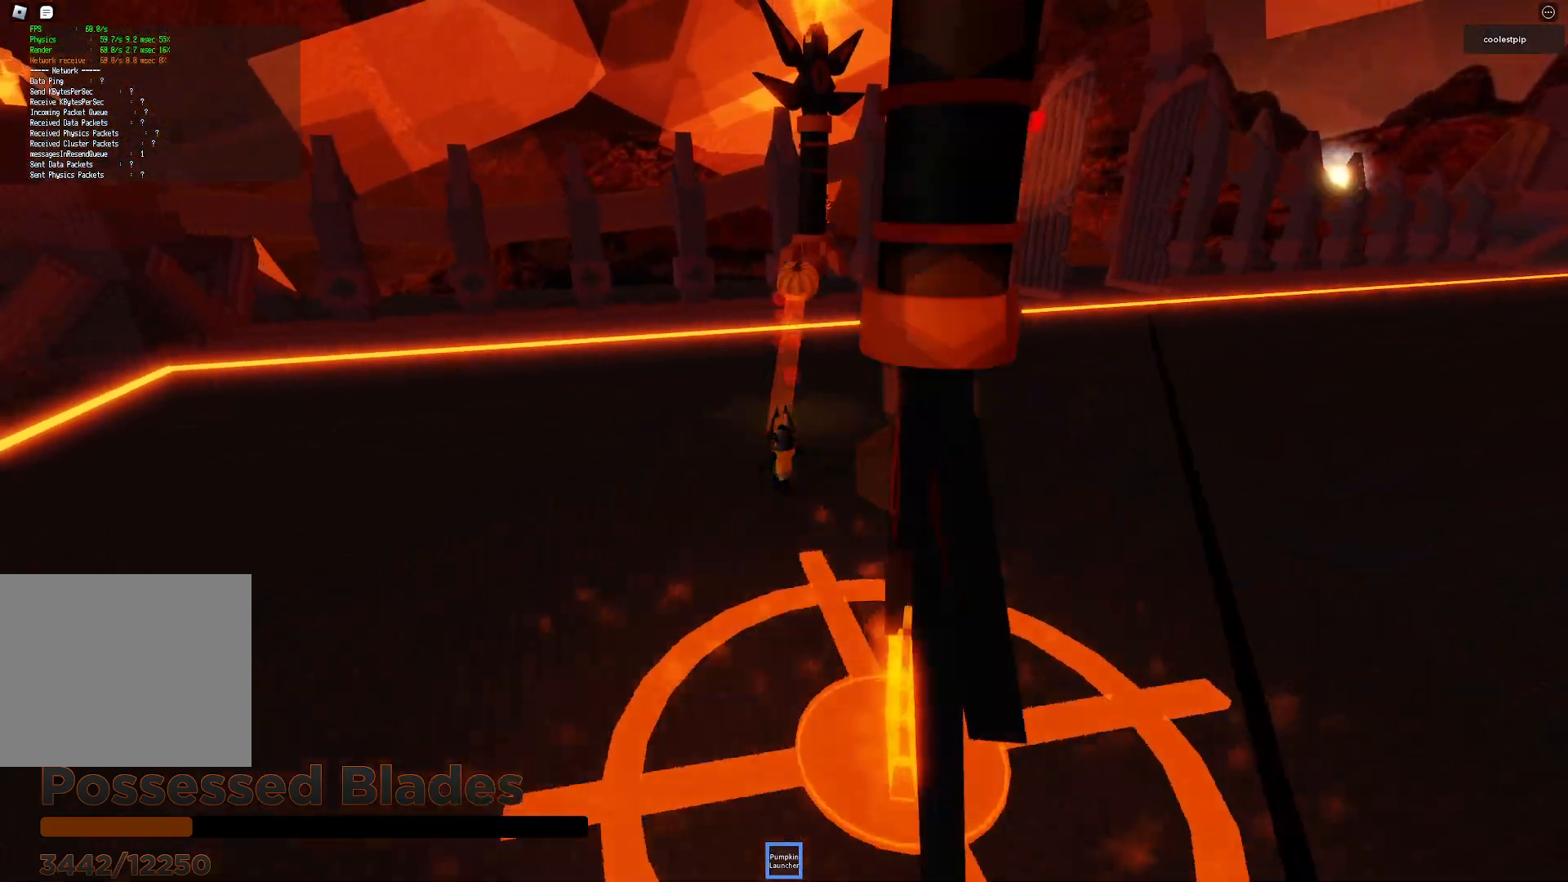
{"keys": ["s", "space"], "events": [[66, "w", "up"], [250, "s", "down"], [500, "a", "up"], [500, "space", "down"]]}